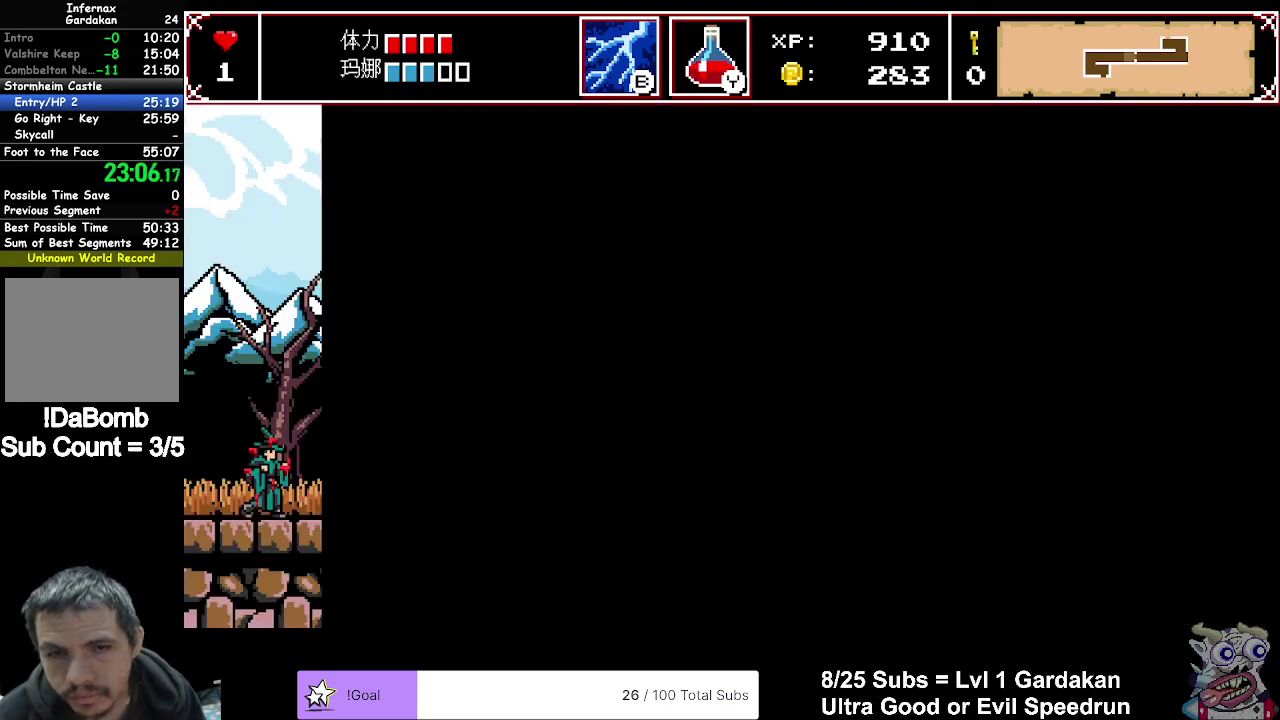
Gameplay with a controller (Xbox layout); each line is a JSON object with the inputs held at the frame after it. "events" lists button and stick changes between this image and that frame as [ms after this image, input, new state], when the widget could be followed in between. Not read: L3 left_stick.
{"buttons": ["DPAD_RIGHT"], "right_stick": "center", "events": []}
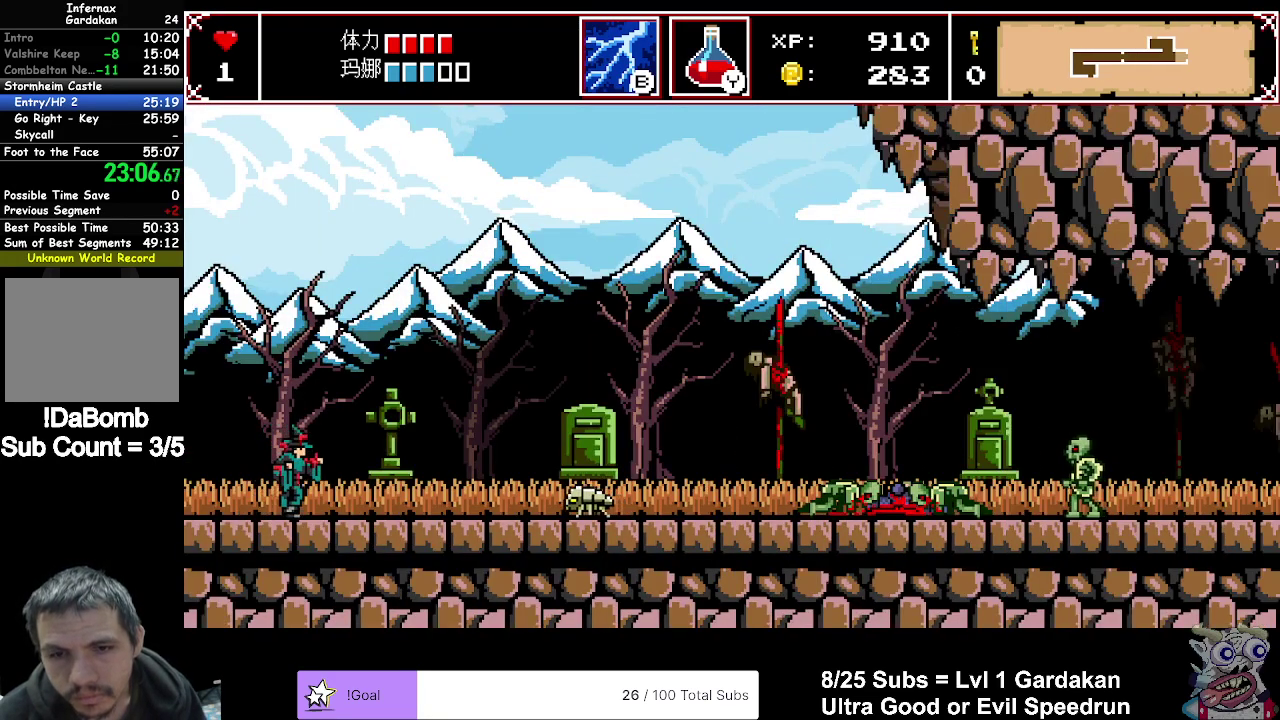
{"buttons": ["A", "DPAD_RIGHT"], "right_stick": "center", "events": [[433, "A", "down"]]}
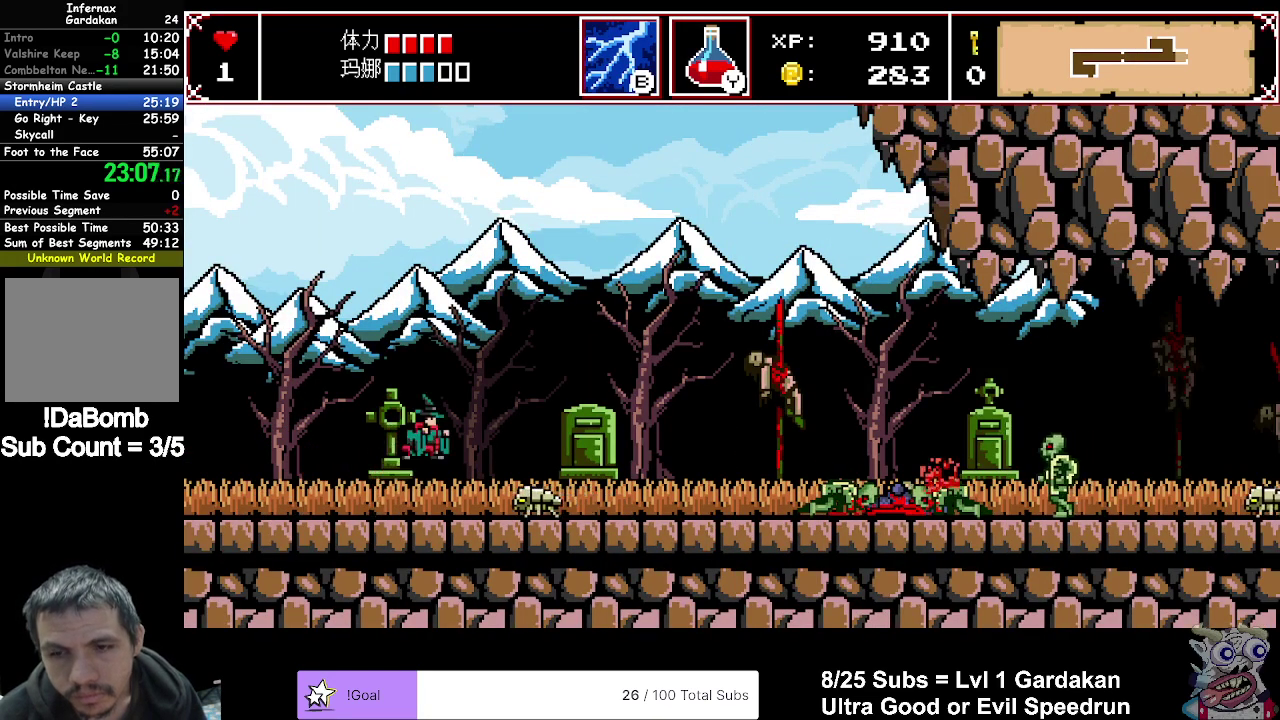
{"buttons": ["DPAD_RIGHT"], "right_stick": "center", "events": [[17, "A", "up"]]}
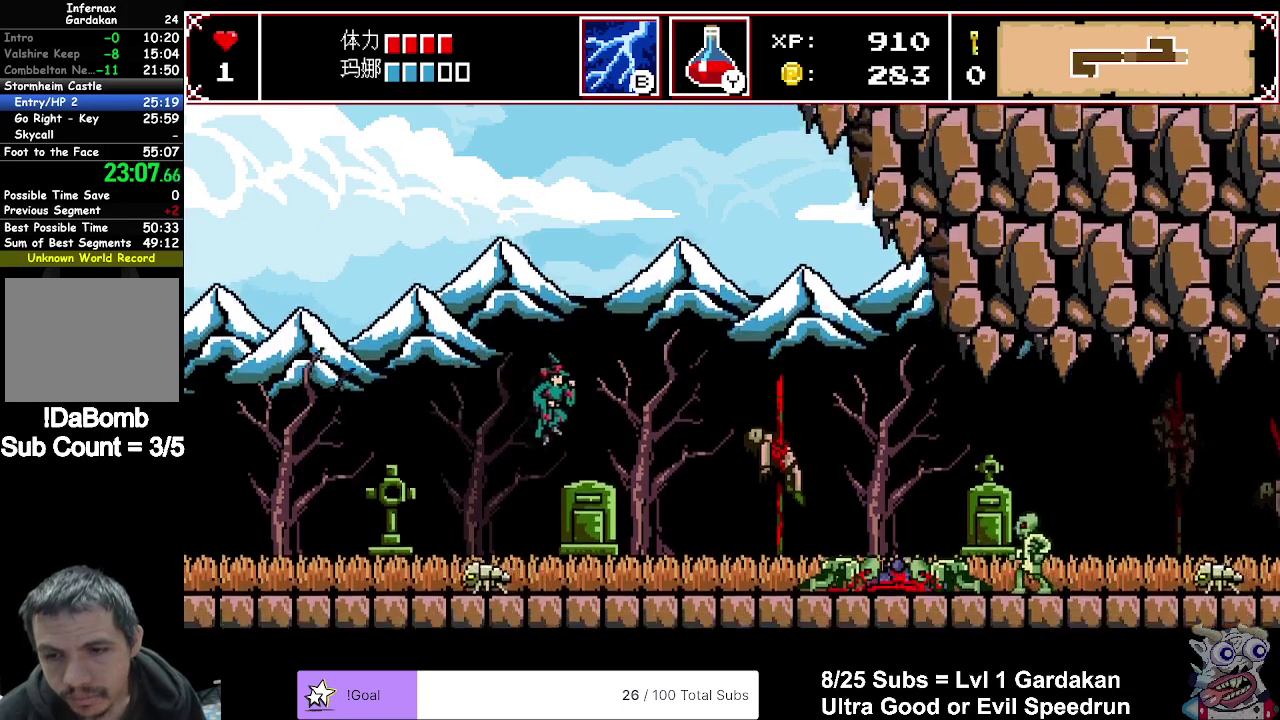
{"buttons": ["DPAD_RIGHT"], "right_stick": "center", "events": []}
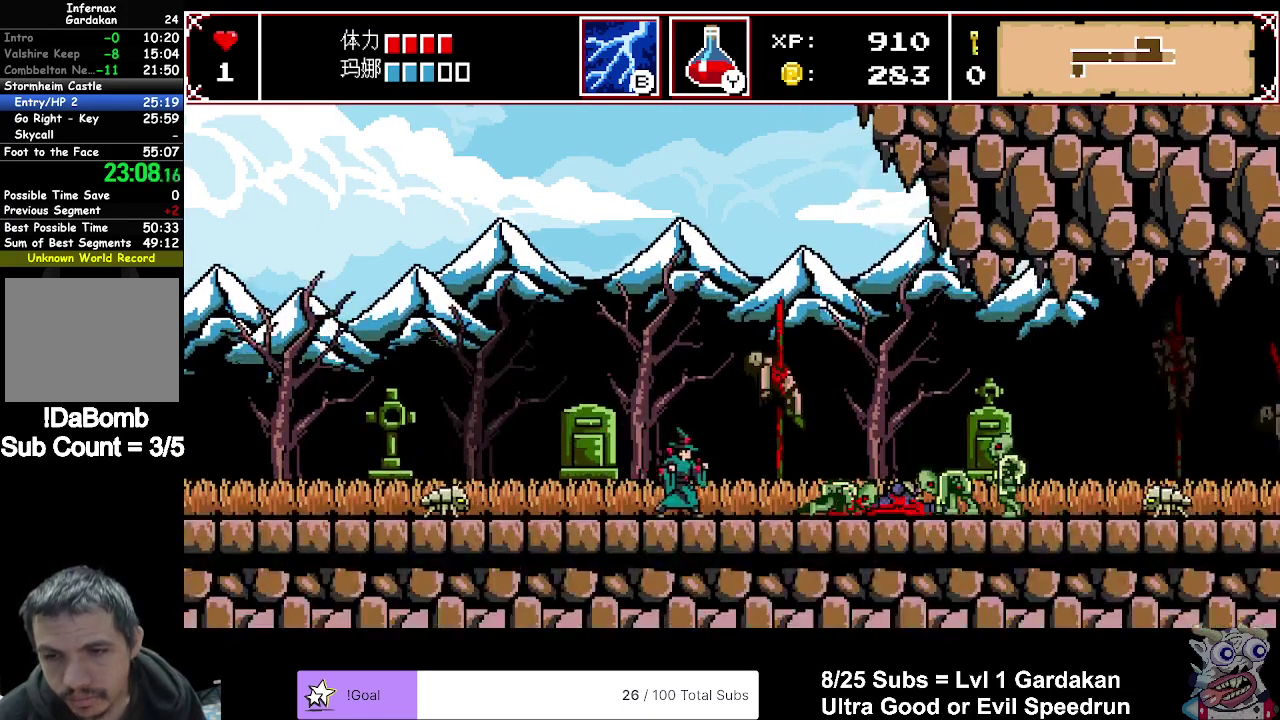
{"buttons": ["A", "DPAD_RIGHT"], "right_stick": "center", "events": [[400, "A", "down"]]}
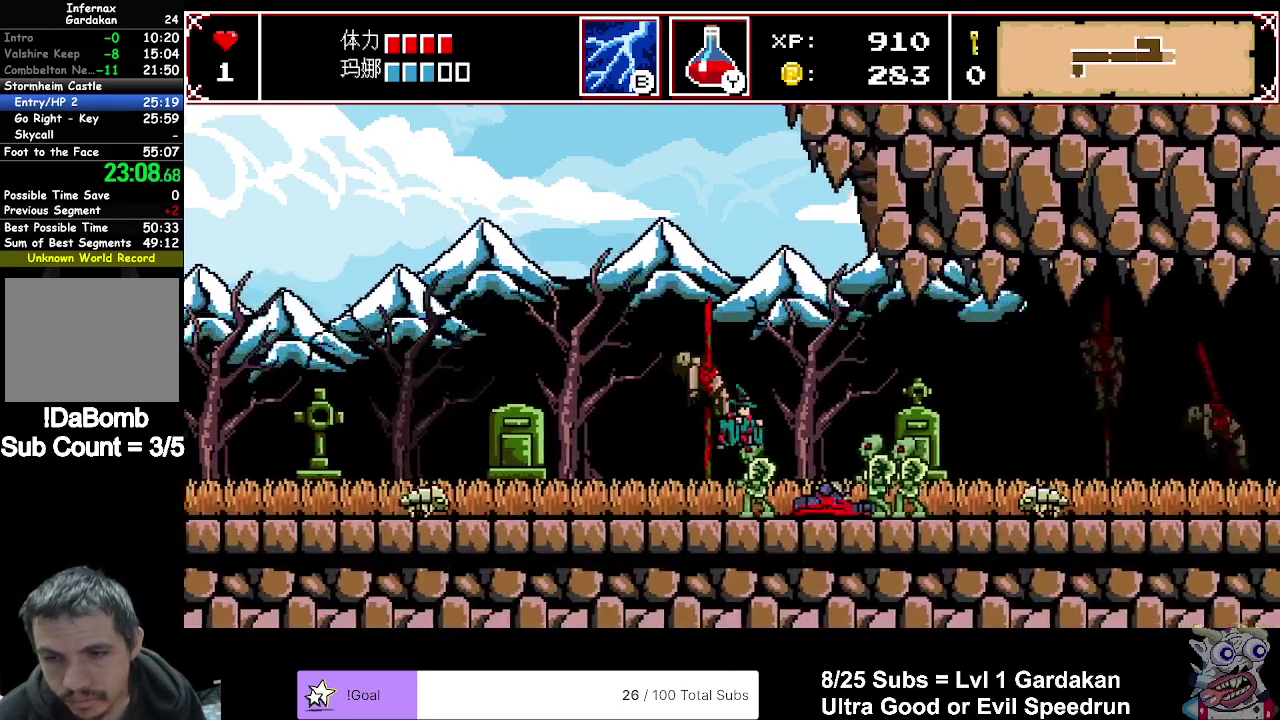
{"buttons": ["DPAD_RIGHT"], "right_stick": "center", "events": [[400, "A", "up"]]}
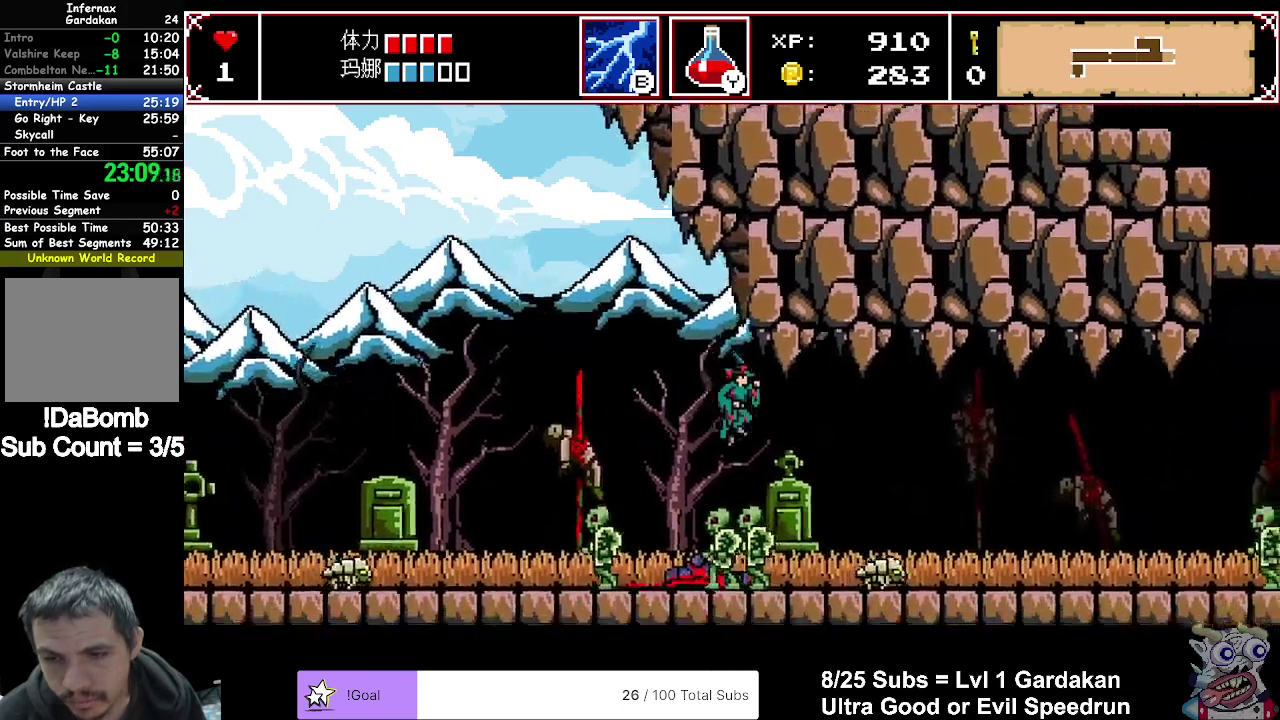
{"buttons": ["A", "DPAD_RIGHT"], "right_stick": "center", "events": [[500, "A", "down"]]}
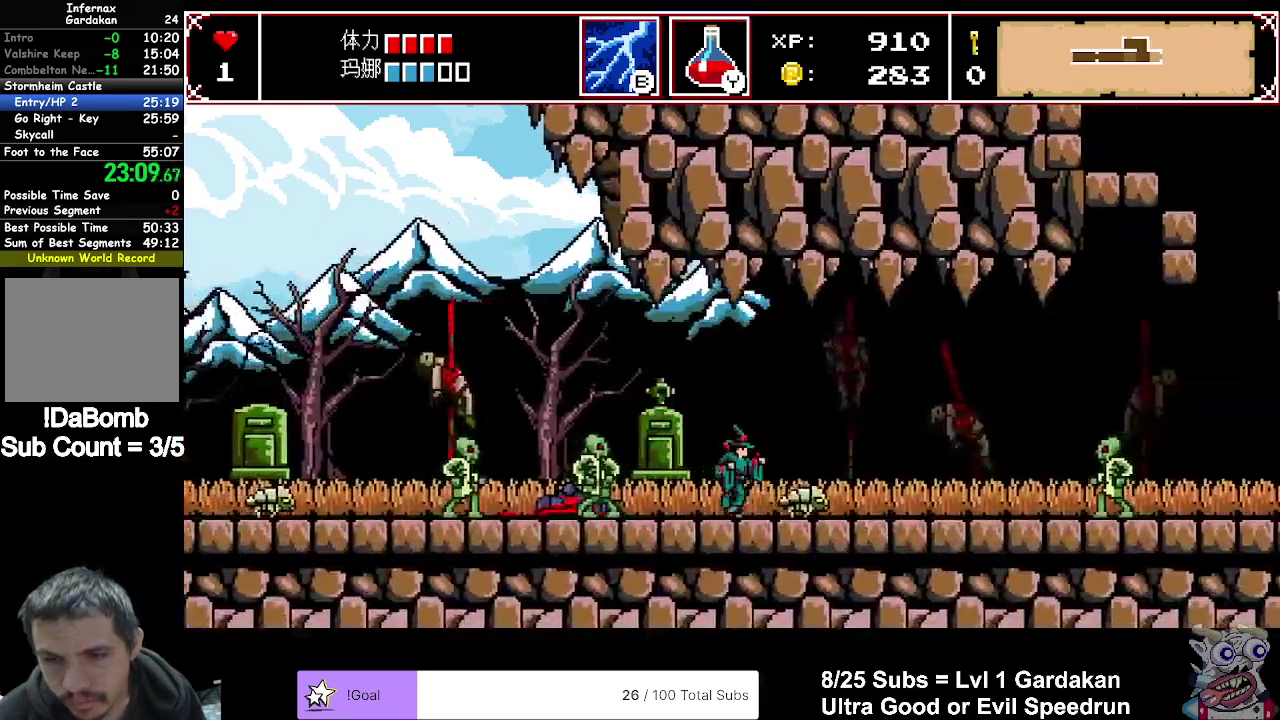
{"buttons": ["DPAD_RIGHT"], "right_stick": "center", "events": [[117, "A", "up"]]}
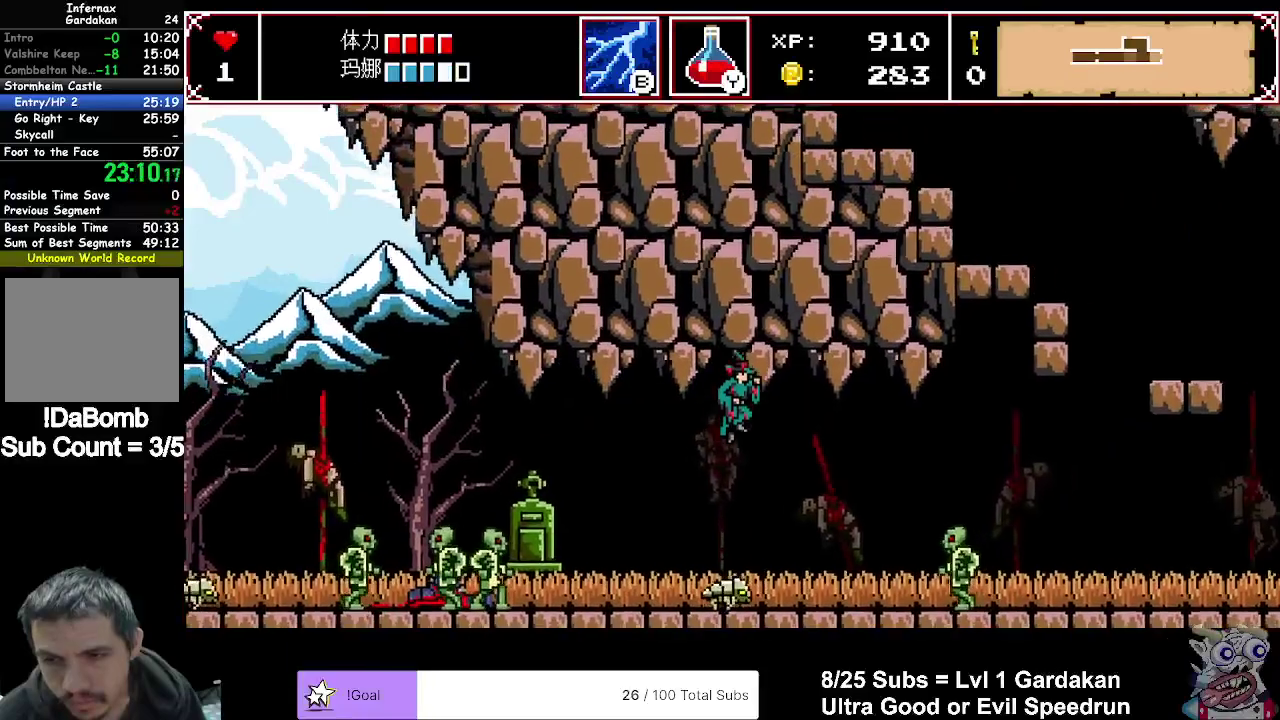
{"buttons": ["A", "DPAD_RIGHT"], "right_stick": "center", "events": [[417, "A", "down"]]}
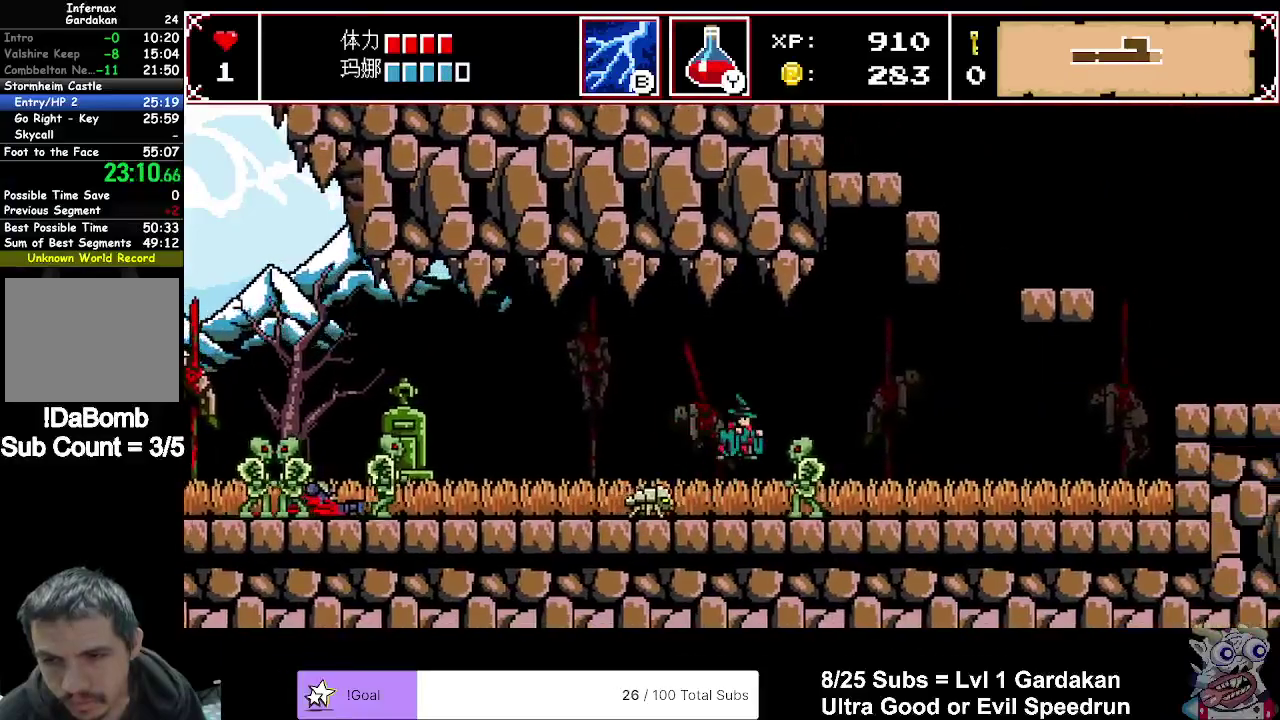
{"buttons": ["DPAD_RIGHT"], "right_stick": "center", "events": [[50, "A", "up"]]}
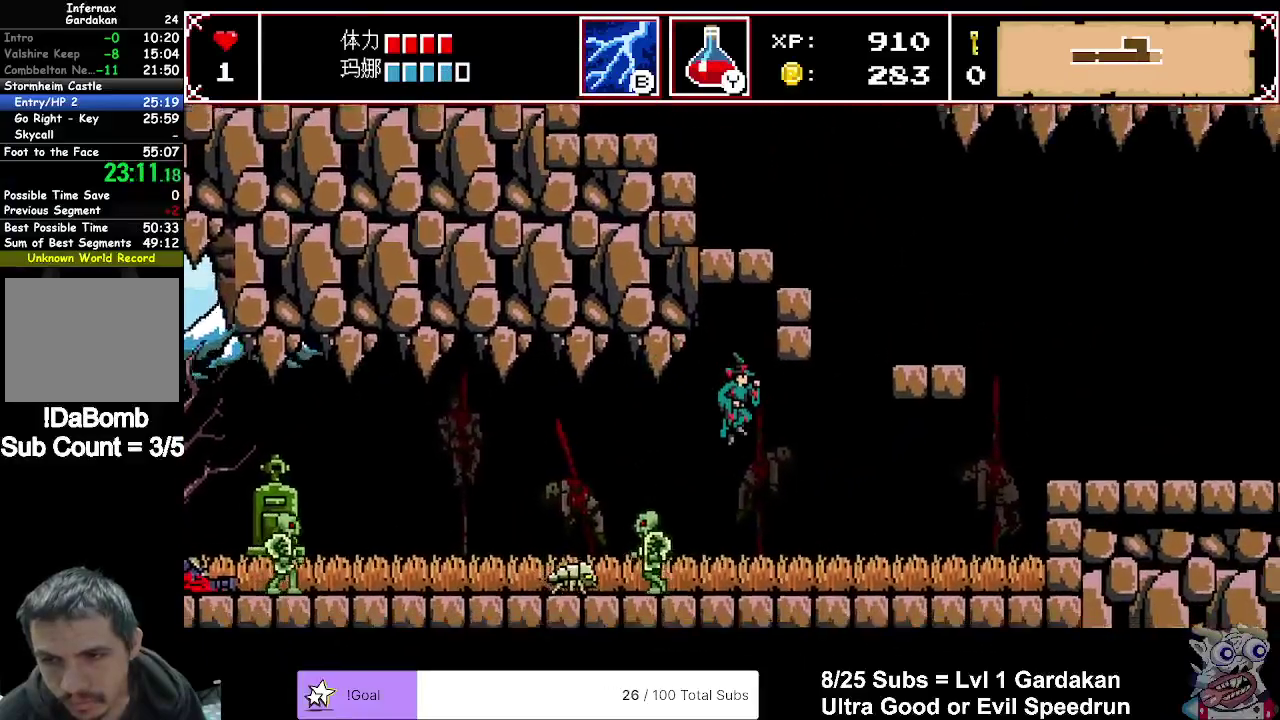
{"buttons": ["A", "DPAD_RIGHT"], "right_stick": "center", "events": [[483, "A", "down"]]}
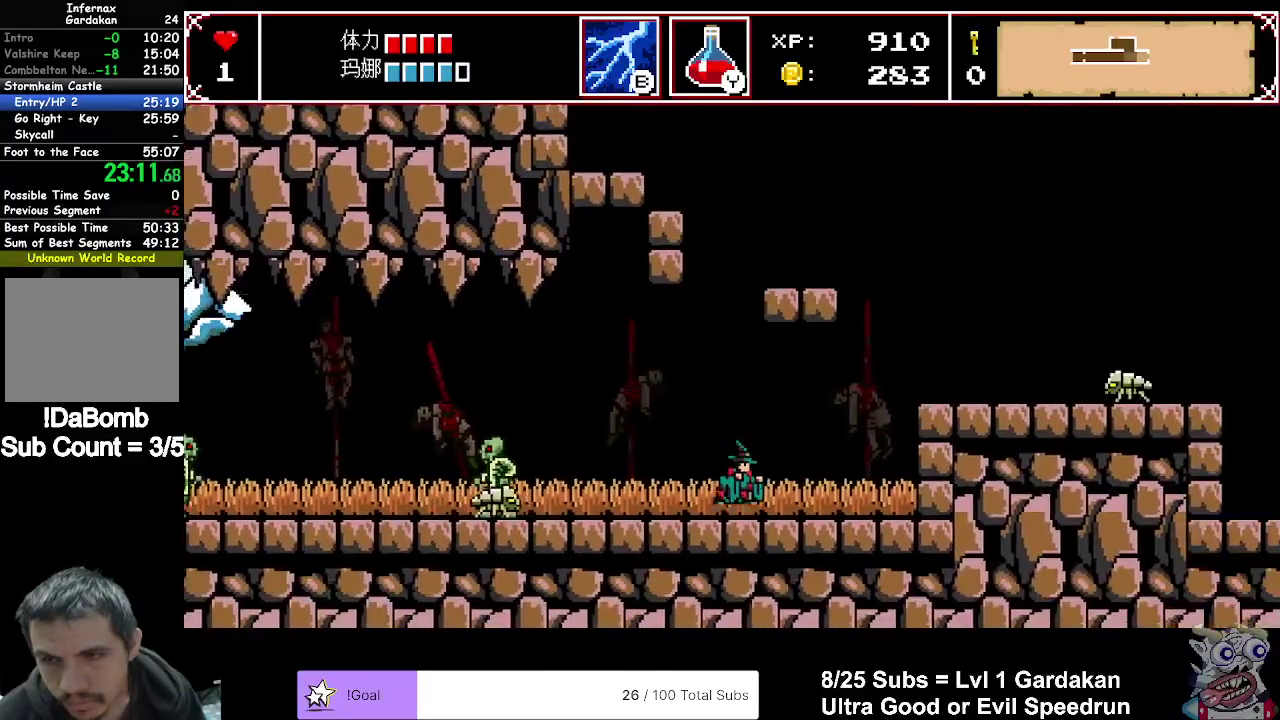
{"buttons": ["DPAD_RIGHT"], "right_stick": "center", "events": [[150, "A", "up"], [300, "X", "down"], [450, "X", "up"]]}
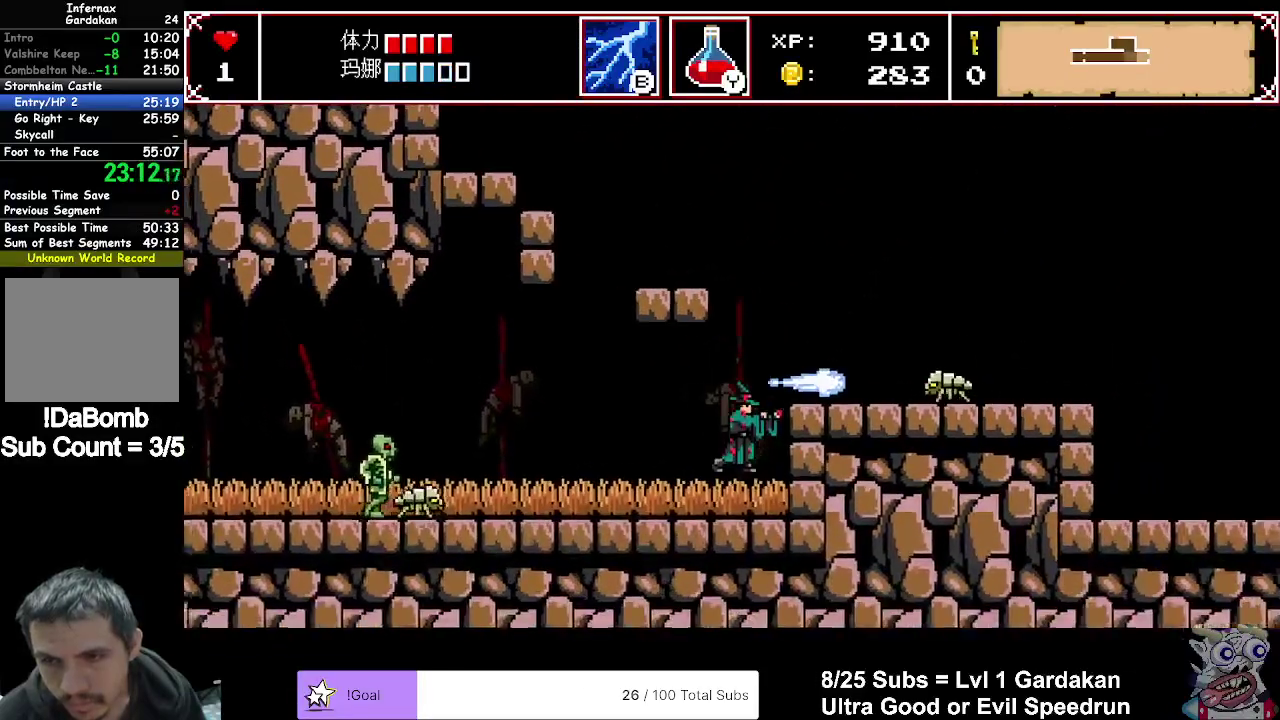
{"buttons": ["A", "DPAD_RIGHT"], "right_stick": "center", "events": [[33, "A", "down"], [400, "A", "up"], [467, "A", "down"]]}
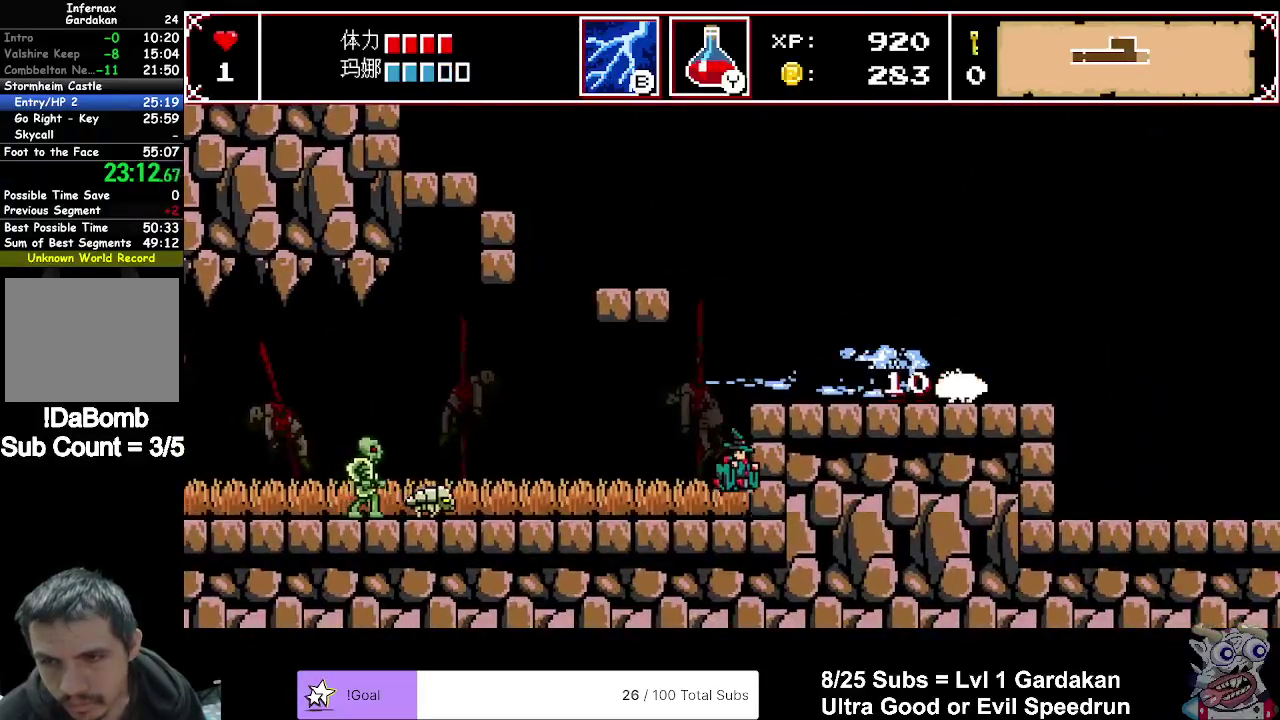
{"buttons": ["DPAD_RIGHT"], "right_stick": "center", "events": [[267, "A", "up"]]}
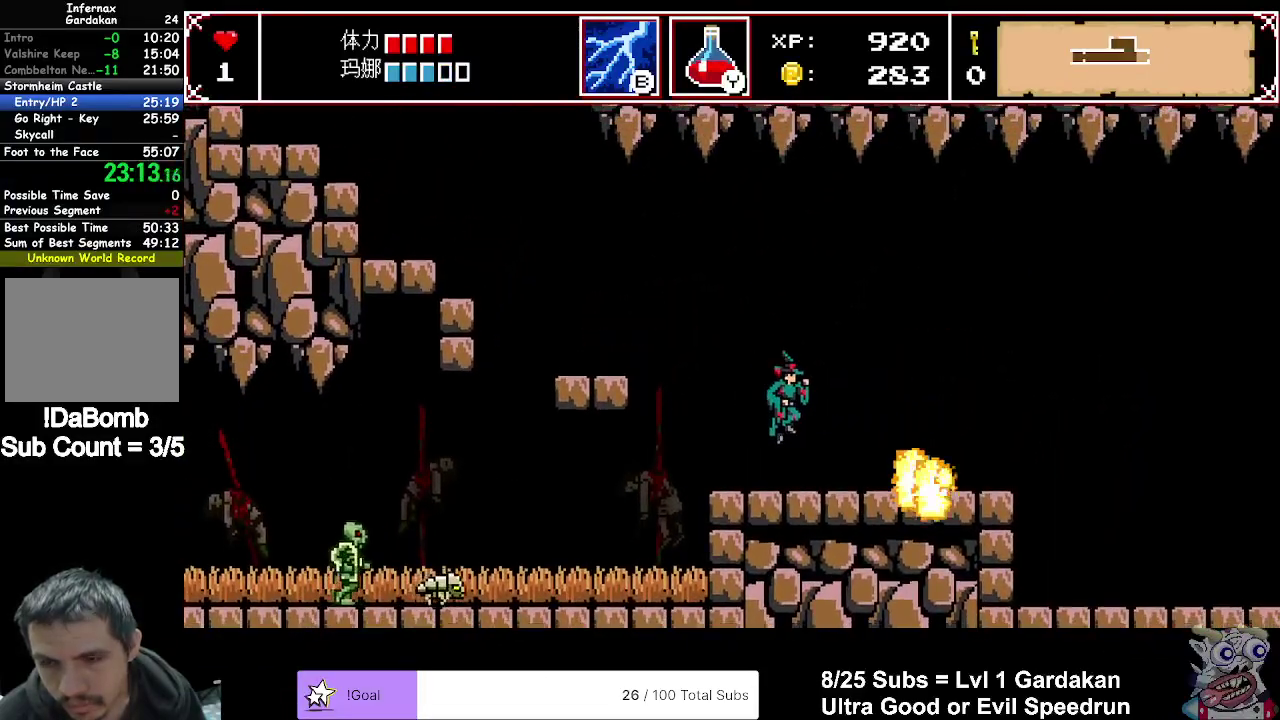
{"buttons": ["DPAD_RIGHT"], "right_stick": "center", "events": []}
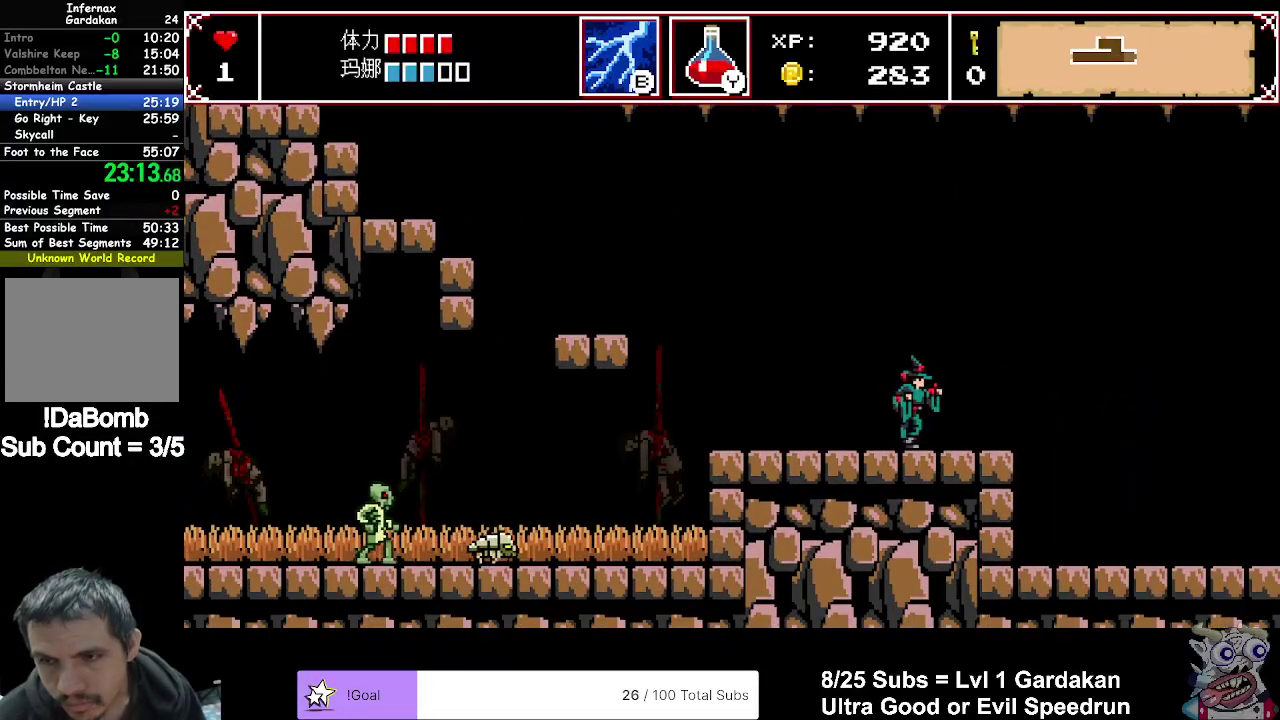
{"buttons": ["DPAD_RIGHT"], "right_stick": "center", "events": []}
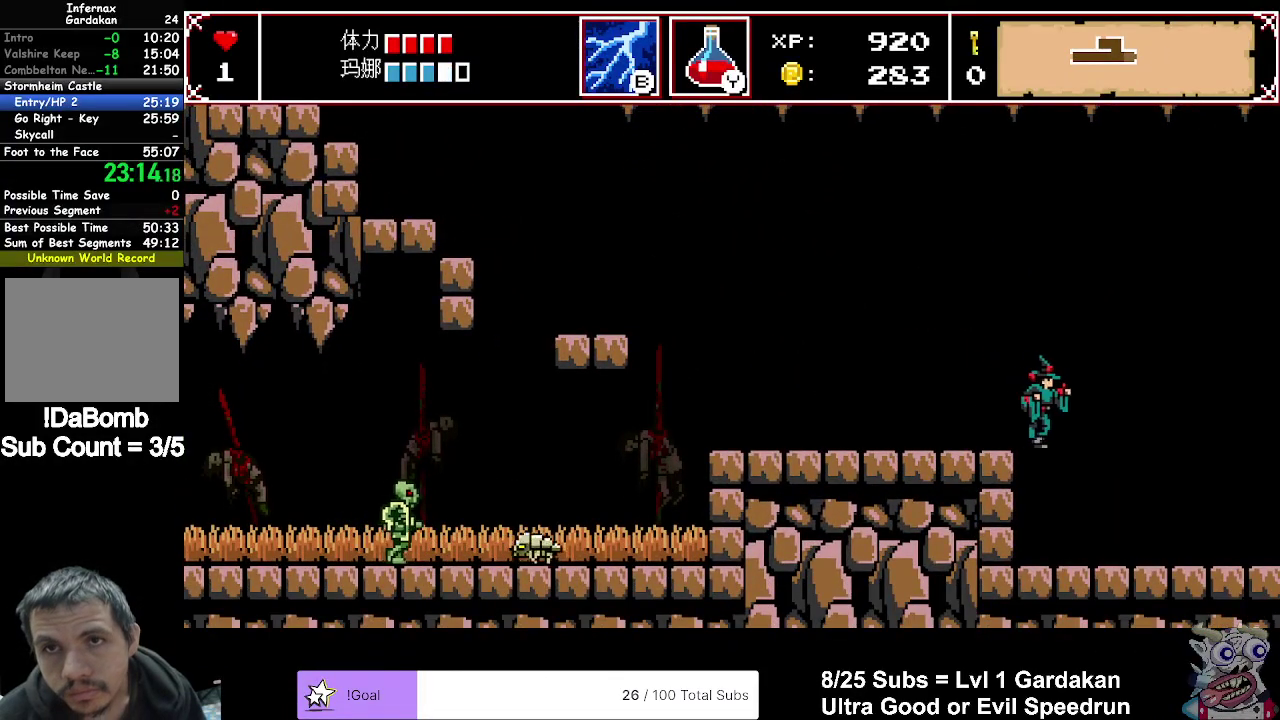
{"buttons": ["DPAD_RIGHT"], "right_stick": "center", "events": []}
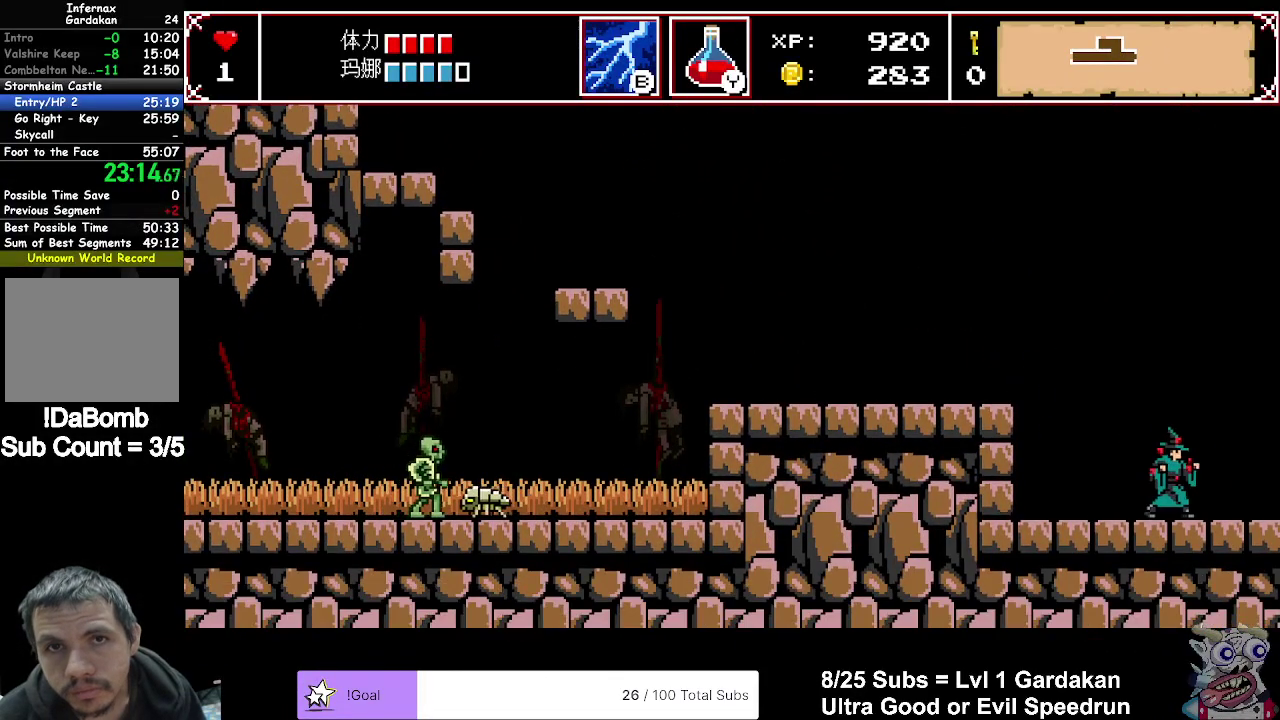
{"buttons": ["DPAD_RIGHT"], "right_stick": "center", "events": []}
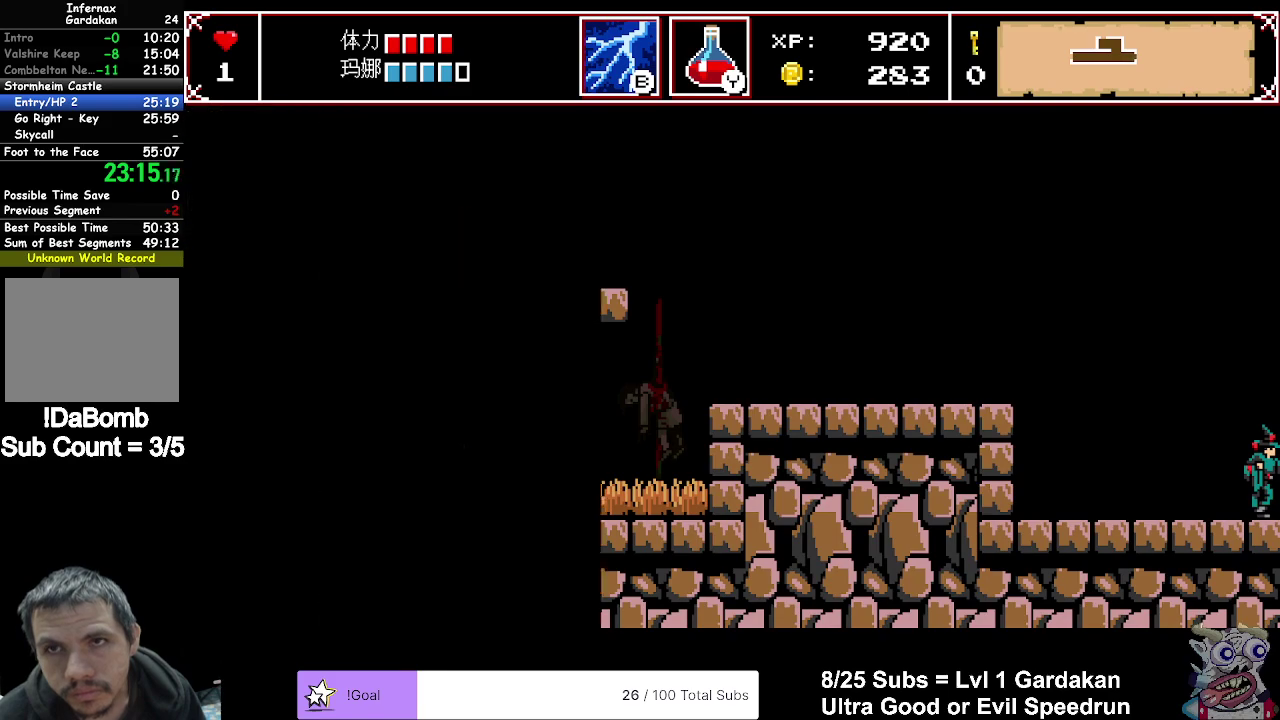
{"buttons": ["DPAD_RIGHT"], "right_stick": "center", "events": []}
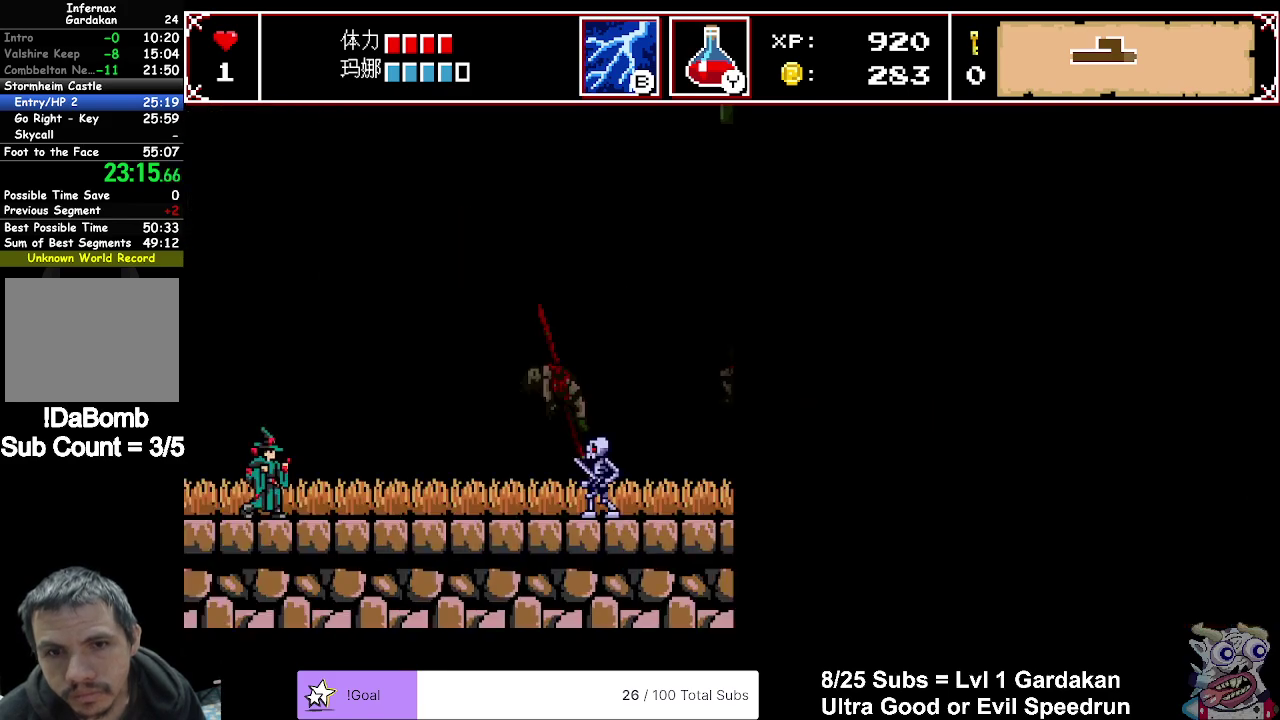
{"buttons": ["DPAD_RIGHT"], "right_stick": "center", "events": []}
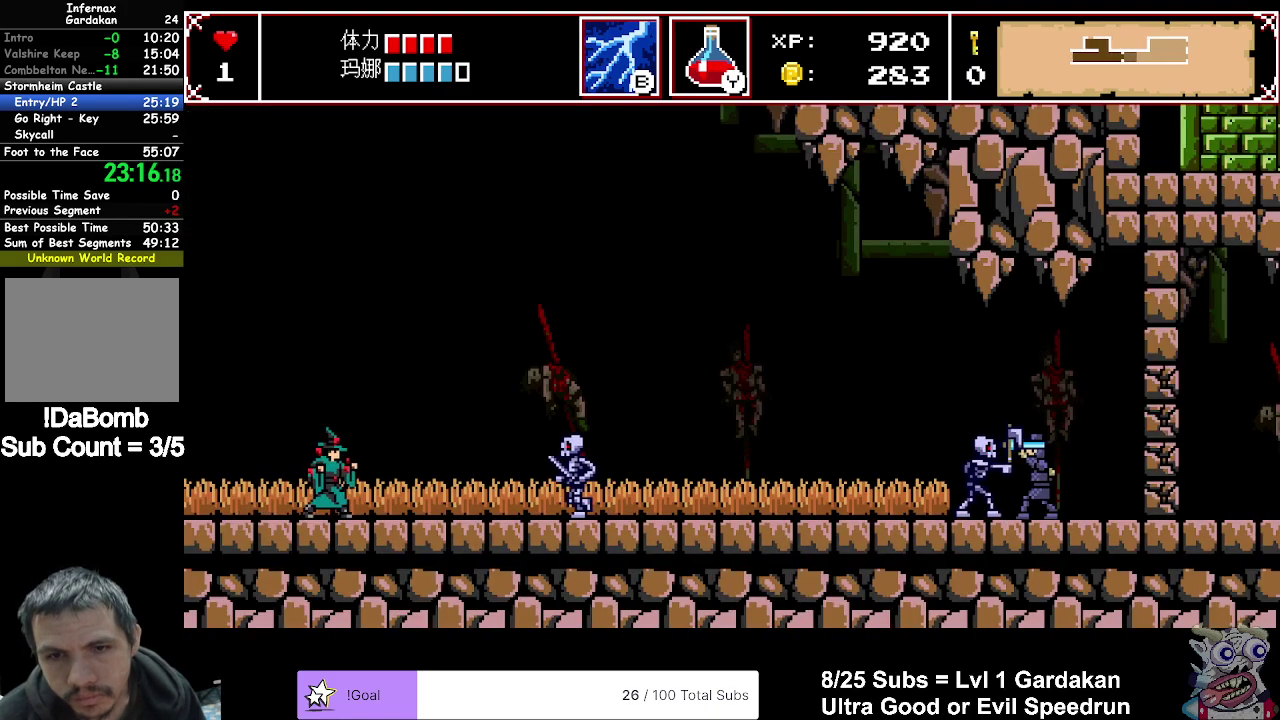
{"buttons": ["A", "DPAD_RIGHT"], "right_stick": "center", "events": [[450, "A", "down"]]}
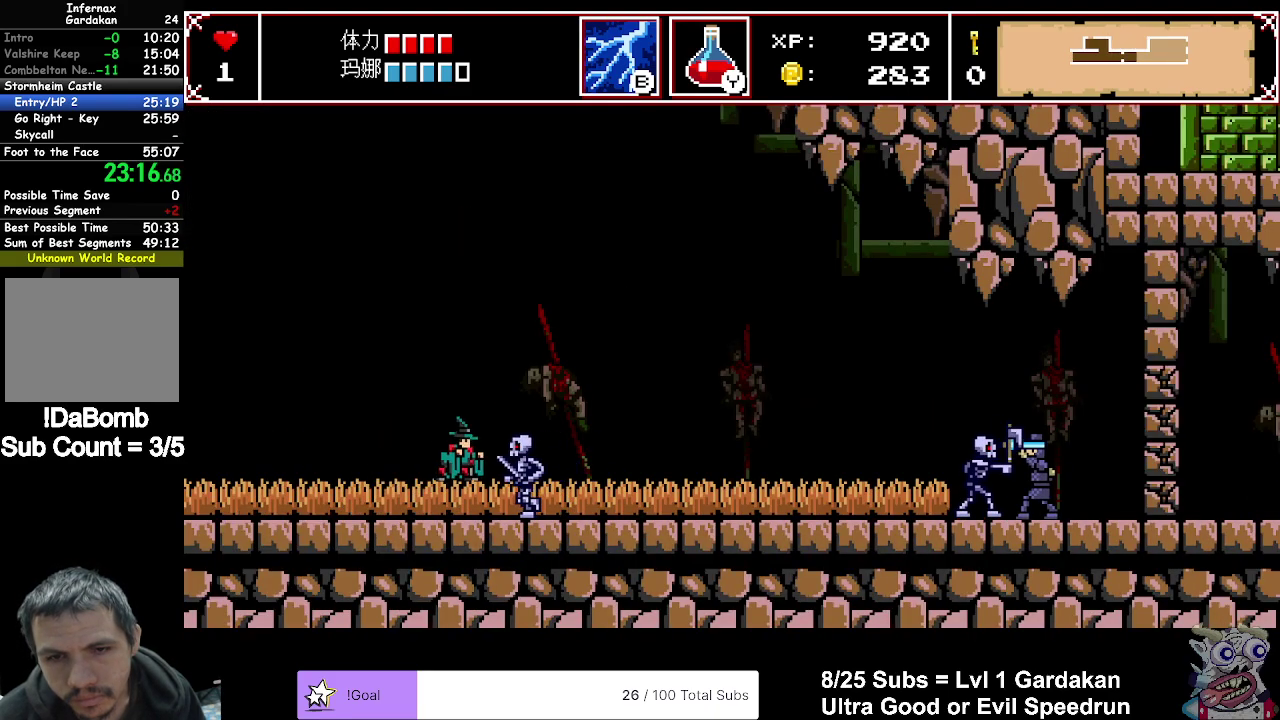
{"buttons": ["A", "DPAD_RIGHT"], "right_stick": "center", "events": []}
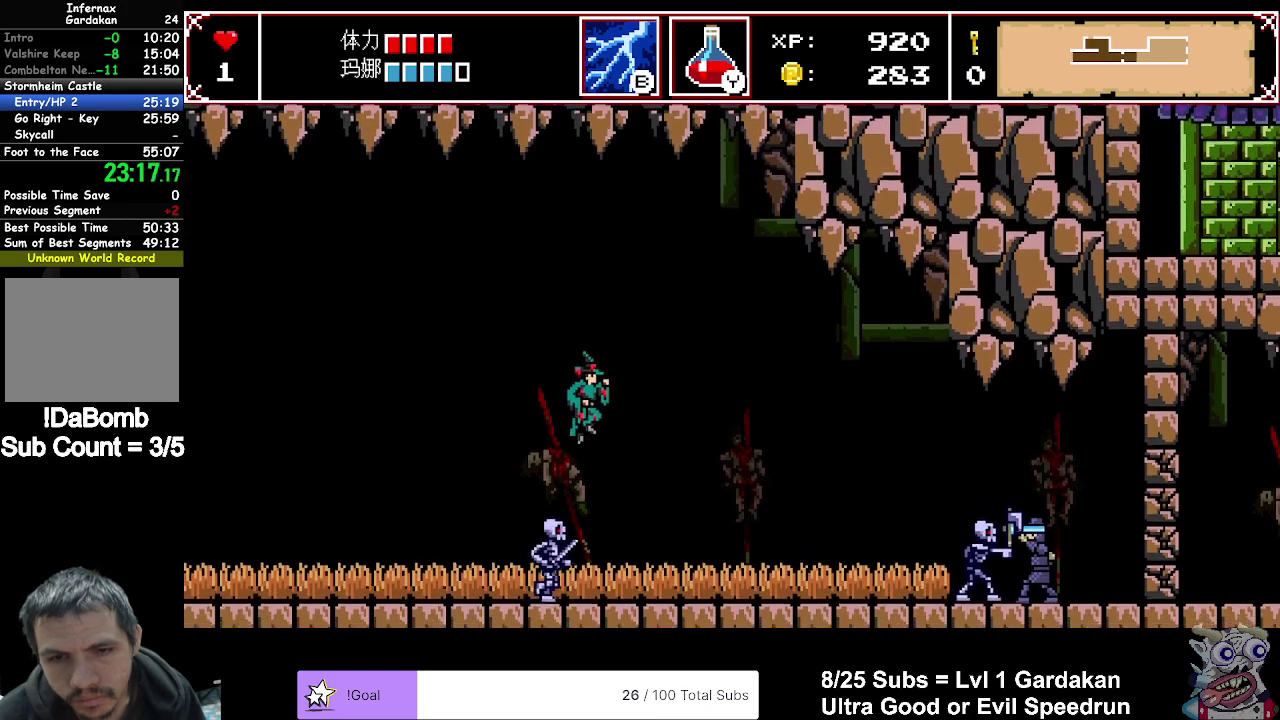
{"buttons": ["DPAD_RIGHT"], "right_stick": "center", "events": [[83, "A", "up"]]}
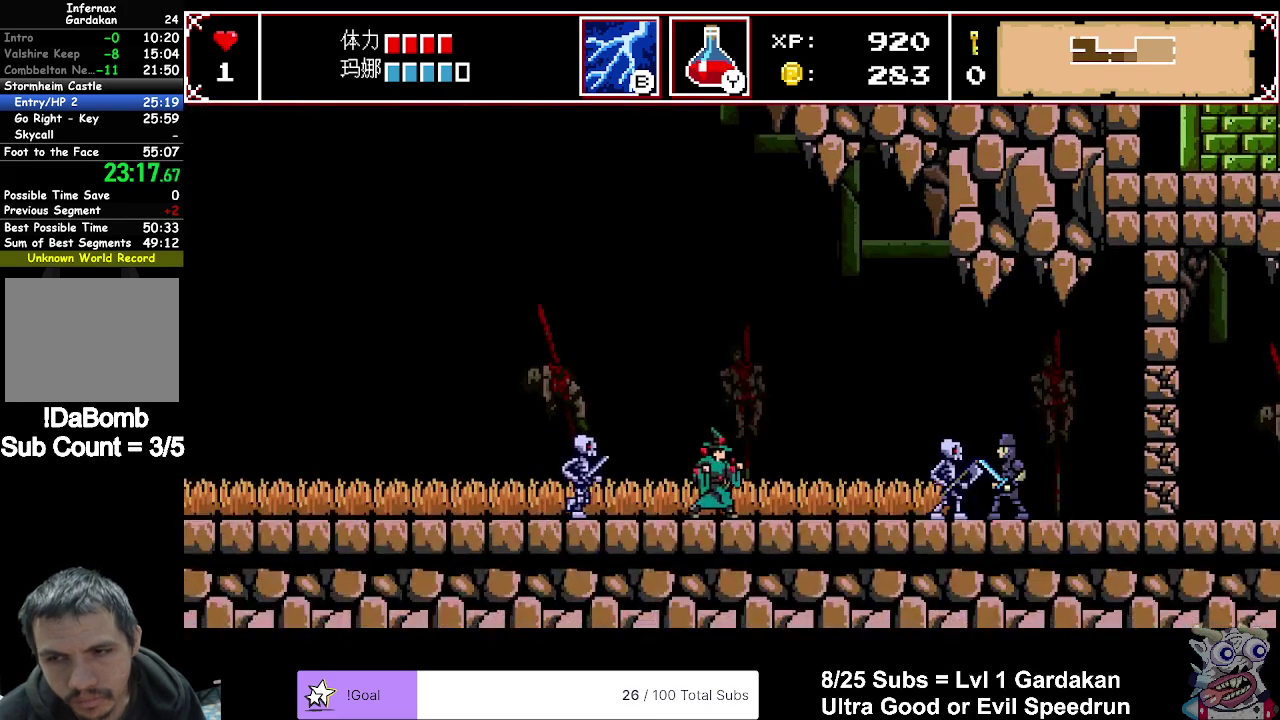
{"buttons": ["B", "DPAD_RIGHT"], "right_stick": "center", "events": [[417, "B", "down"]]}
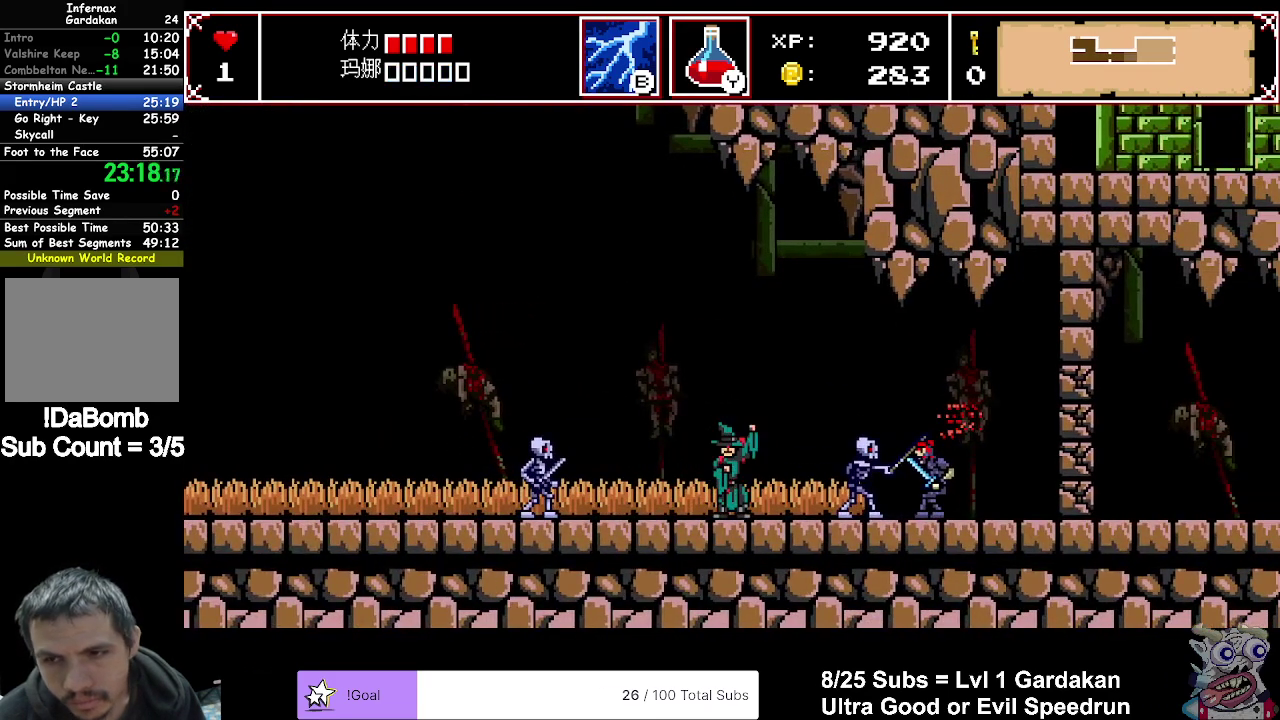
{"buttons": ["DPAD_RIGHT"], "right_stick": "center", "events": [[67, "B", "up"]]}
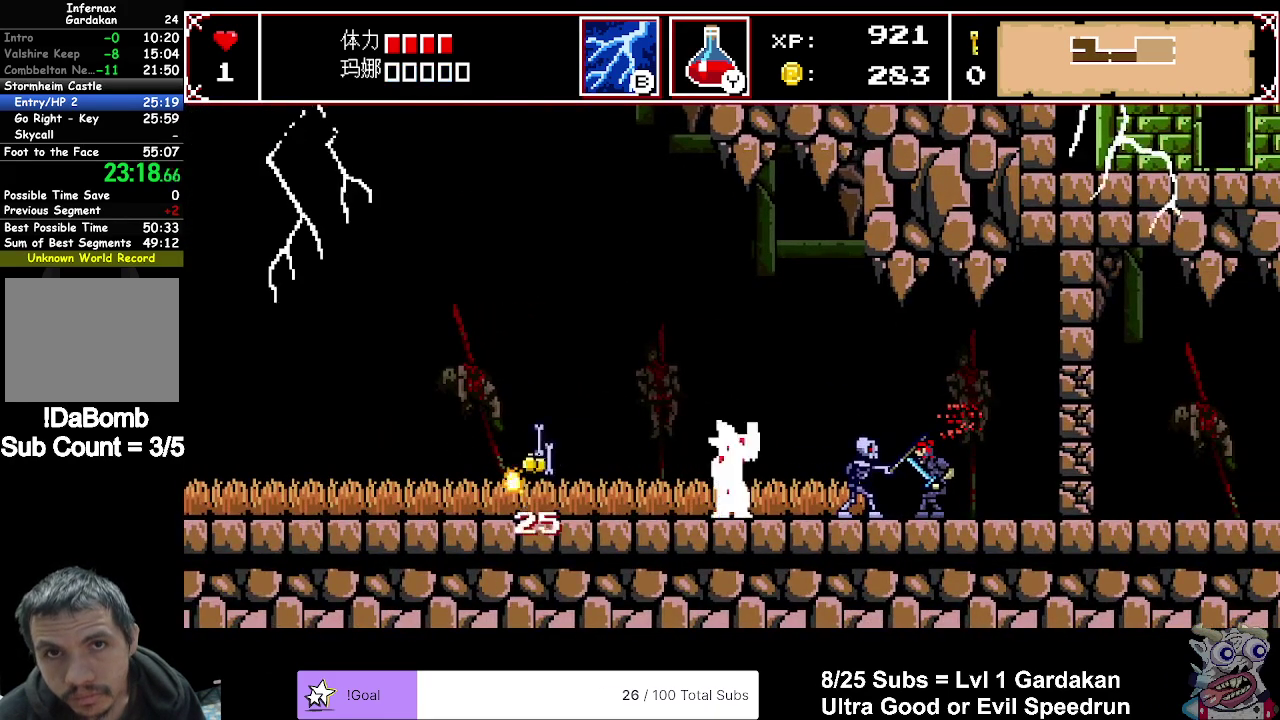
{"buttons": ["DPAD_RIGHT"], "right_stick": "center", "events": []}
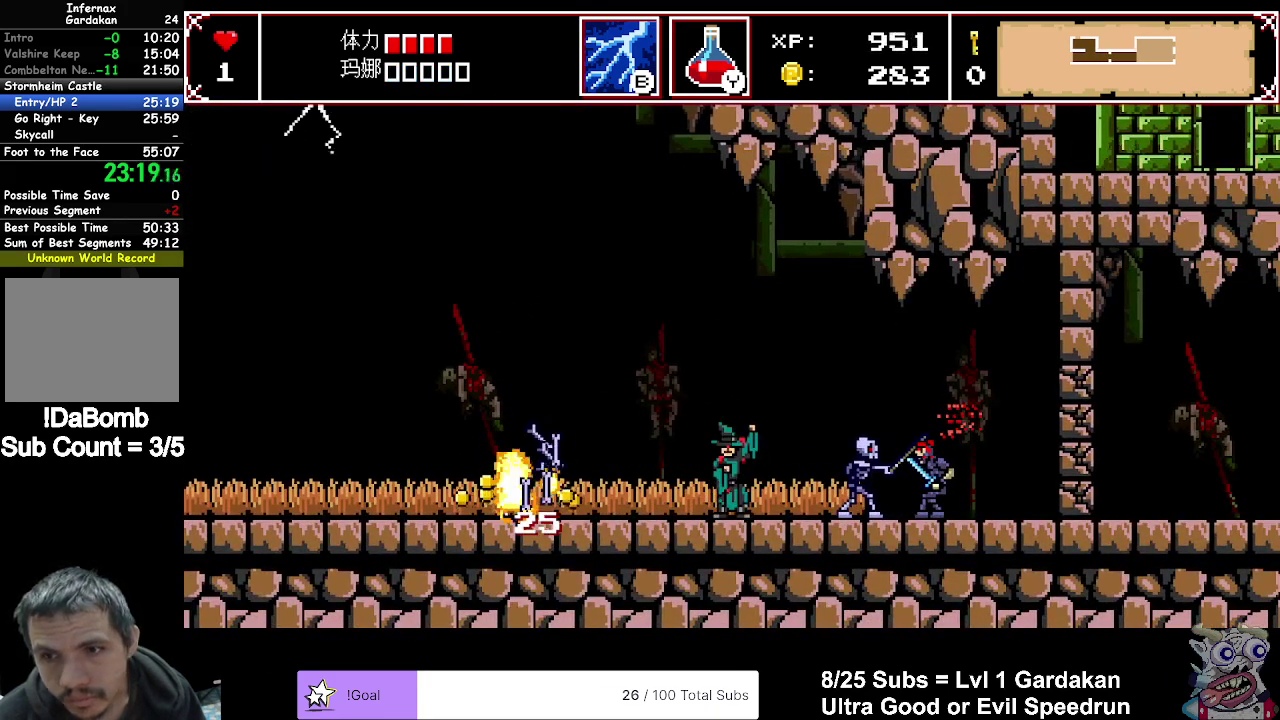
{"buttons": [], "right_stick": "center", "events": [[333, "DPAD_RIGHT", "up"]]}
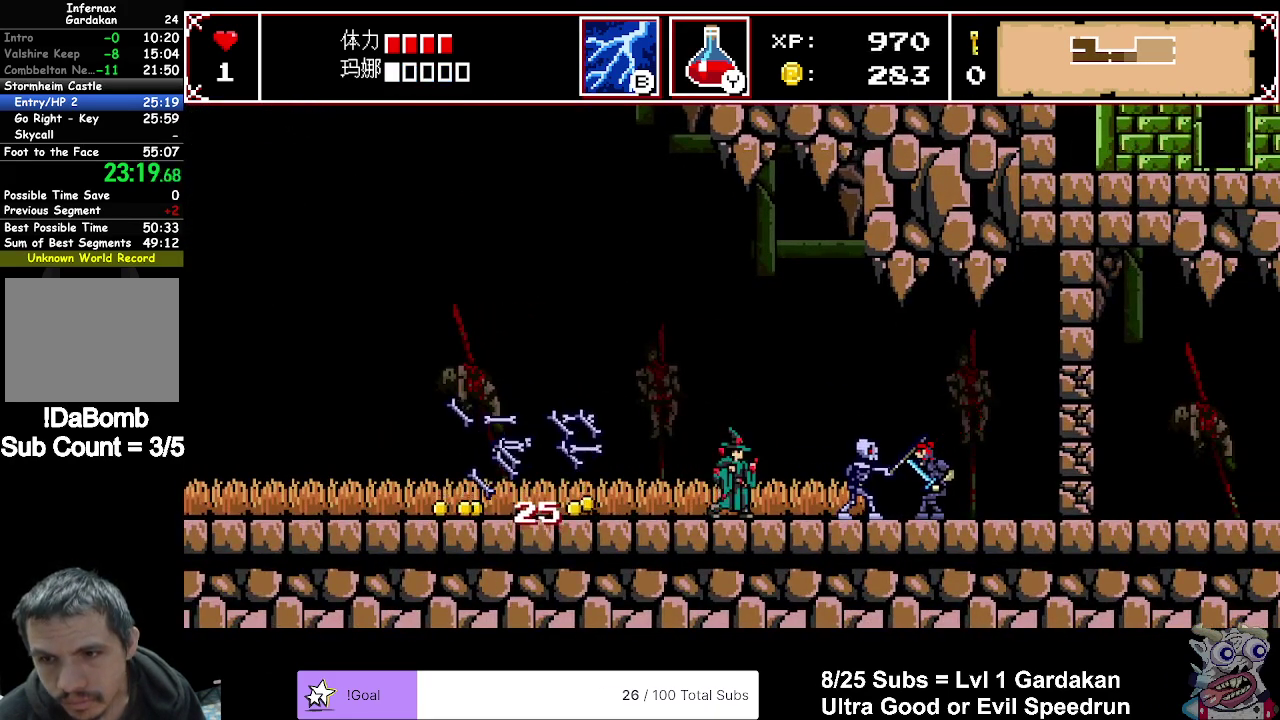
{"buttons": [], "right_stick": "center", "events": [[100, "DPAD_RIGHT", "down"], [167, "DPAD_RIGHT", "up"], [183, "X", "down"], [300, "X", "up"]]}
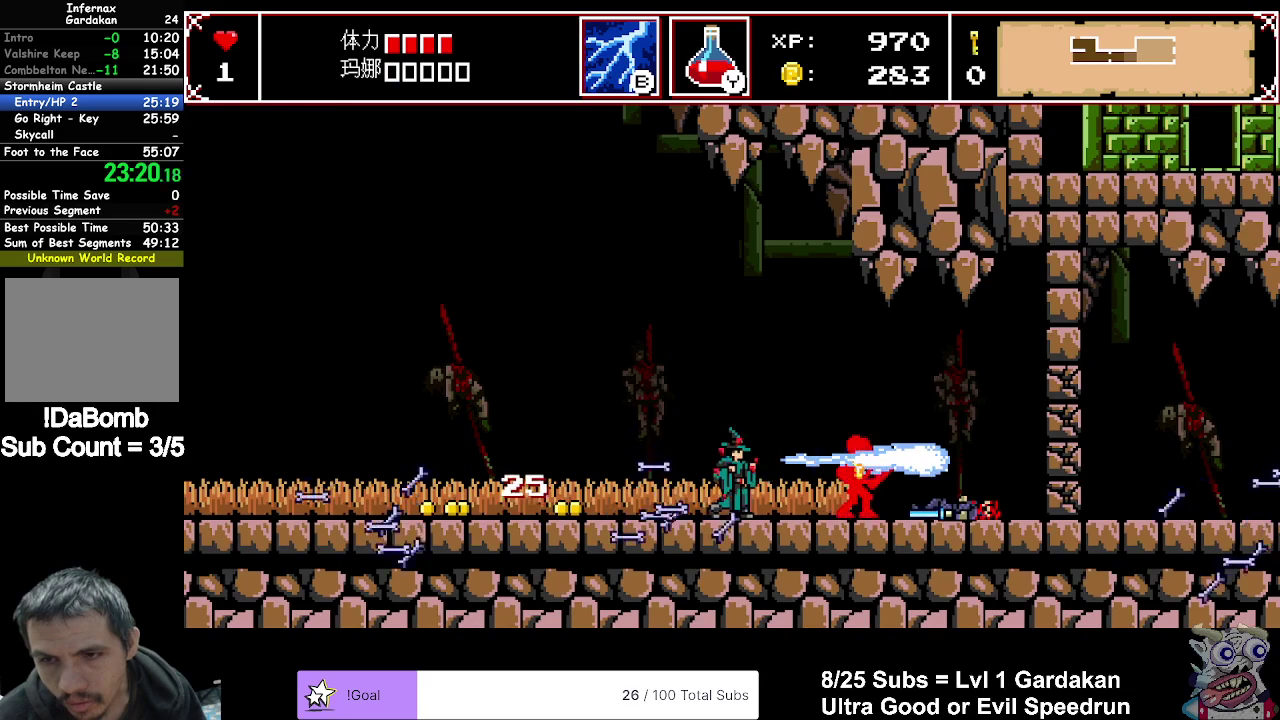
{"buttons": ["DPAD_RIGHT"], "right_stick": "center", "events": [[417, "DPAD_RIGHT", "down"]]}